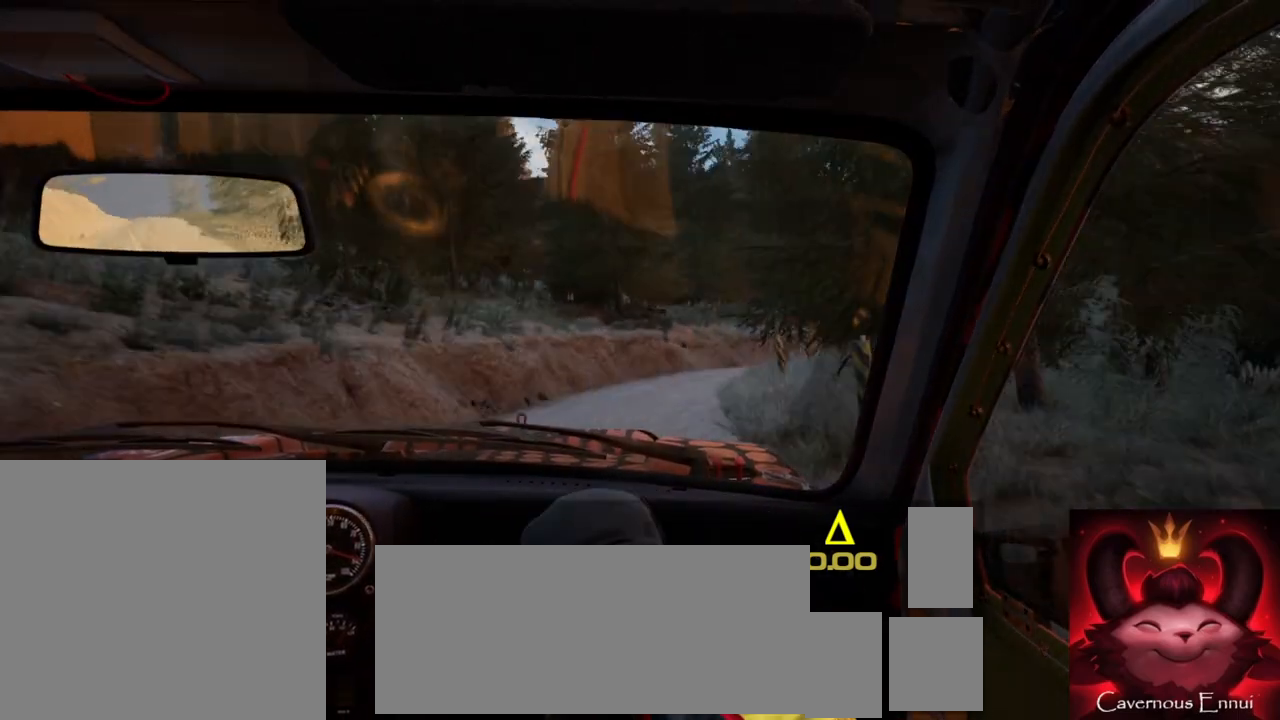
Gameplay with a controller (Xbox layout); each line is a JSON object with the inputs held at the frame after it. "events" lists button and stick changes between this image and that frame as [ms after this image, input, new state], when the widget could be followed in between.
{"buttons": [], "left_stick": "right", "right_stick": "center", "events": [[83, "L1", "up"], [133, "left_stick", "center"], [317, "left_stick", "right"]]}
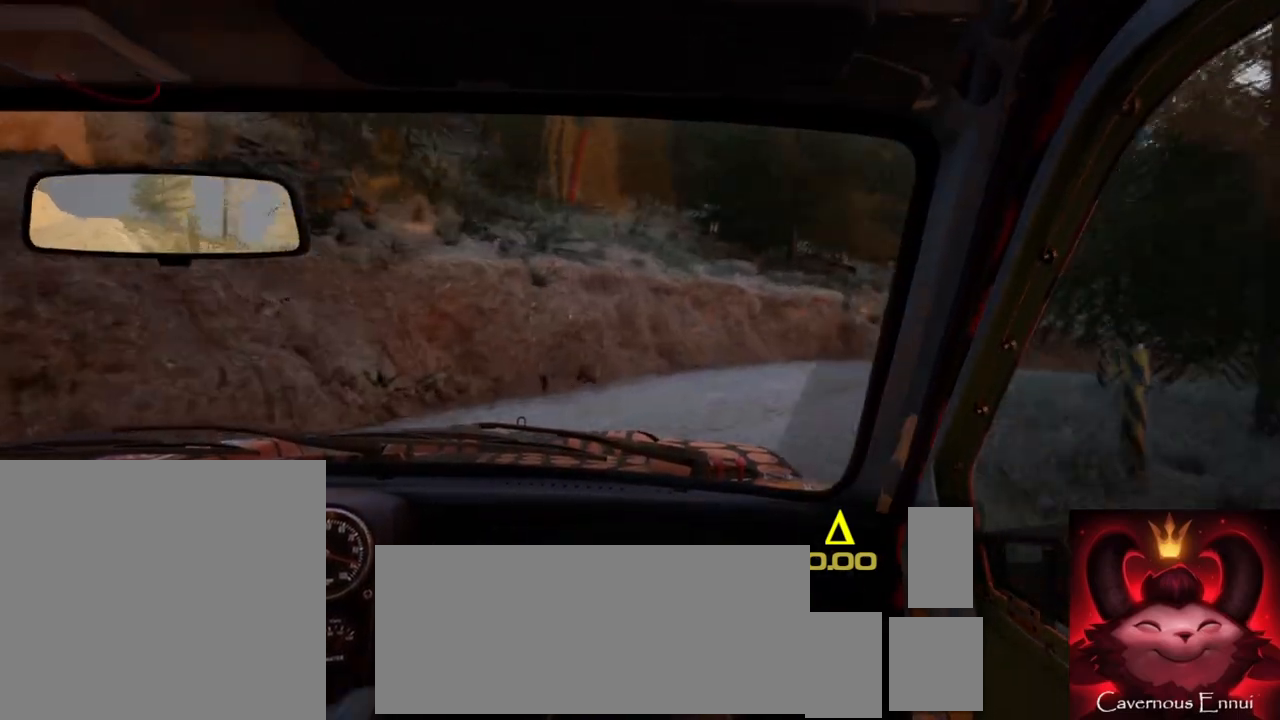
{"buttons": ["L1"], "left_stick": "right", "right_stick": "center", "events": [[233, "L2", "down"], [367, "L2", "up"], [450, "L1", "down"]]}
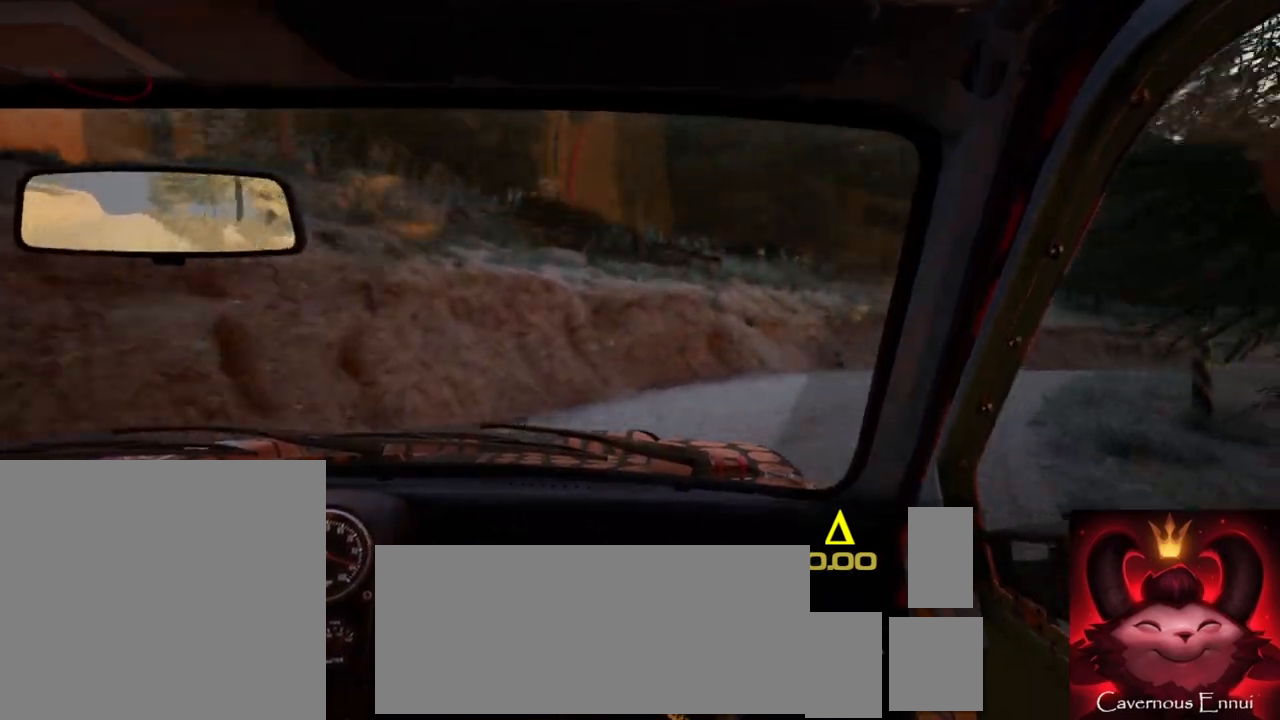
{"buttons": [], "left_stick": "down-left", "right_stick": "up", "events": [[50, "L1", "up"], [200, "left_stick", "center"], [317, "right_stick", "up"], [333, "left_stick", "down-left"]]}
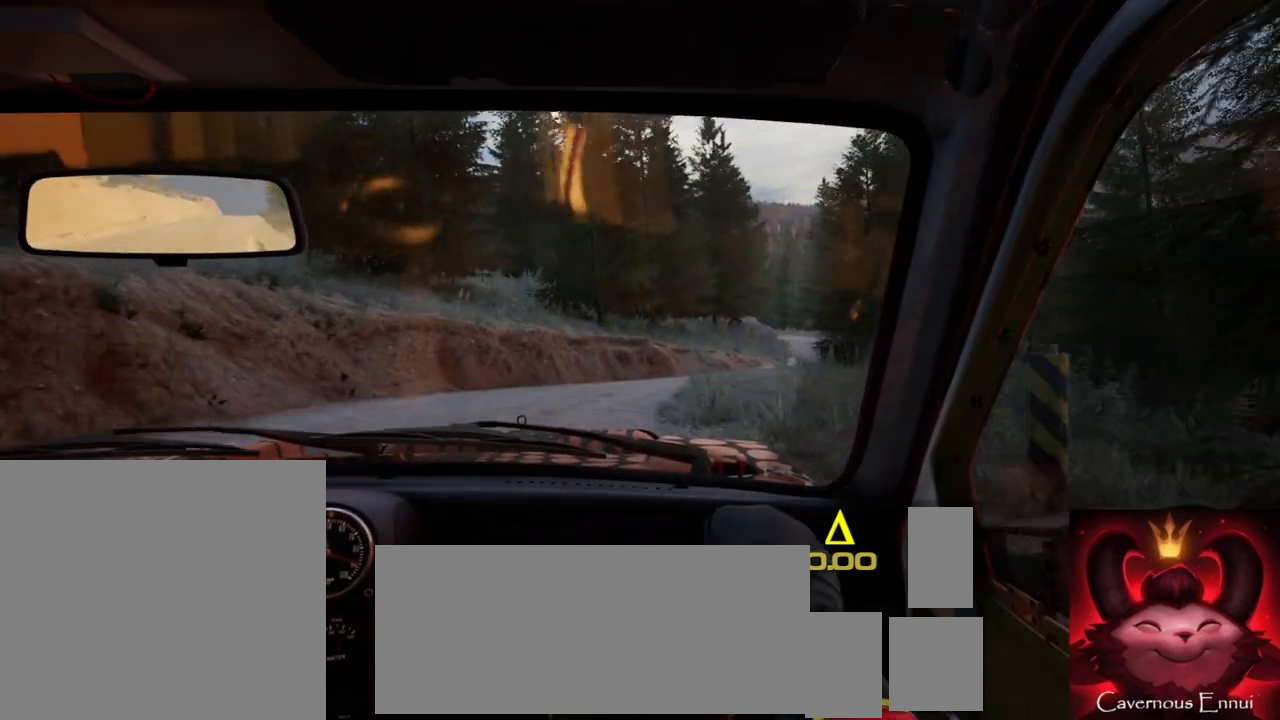
{"buttons": [], "left_stick": "right", "right_stick": "up", "events": [[167, "left_stick", "center"], [350, "left_stick", "right"]]}
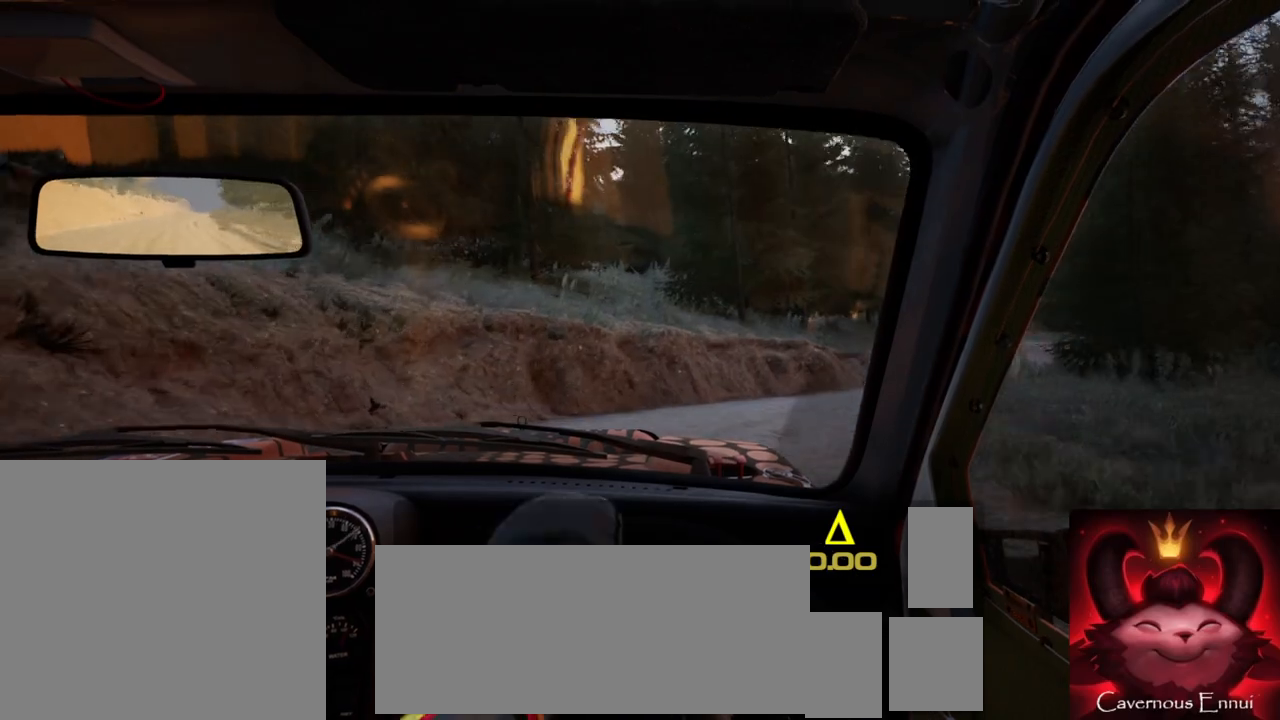
{"buttons": [], "left_stick": "center", "right_stick": "up", "events": [[217, "right_stick", "center"], [333, "left_stick", "center"], [450, "right_stick", "up"]]}
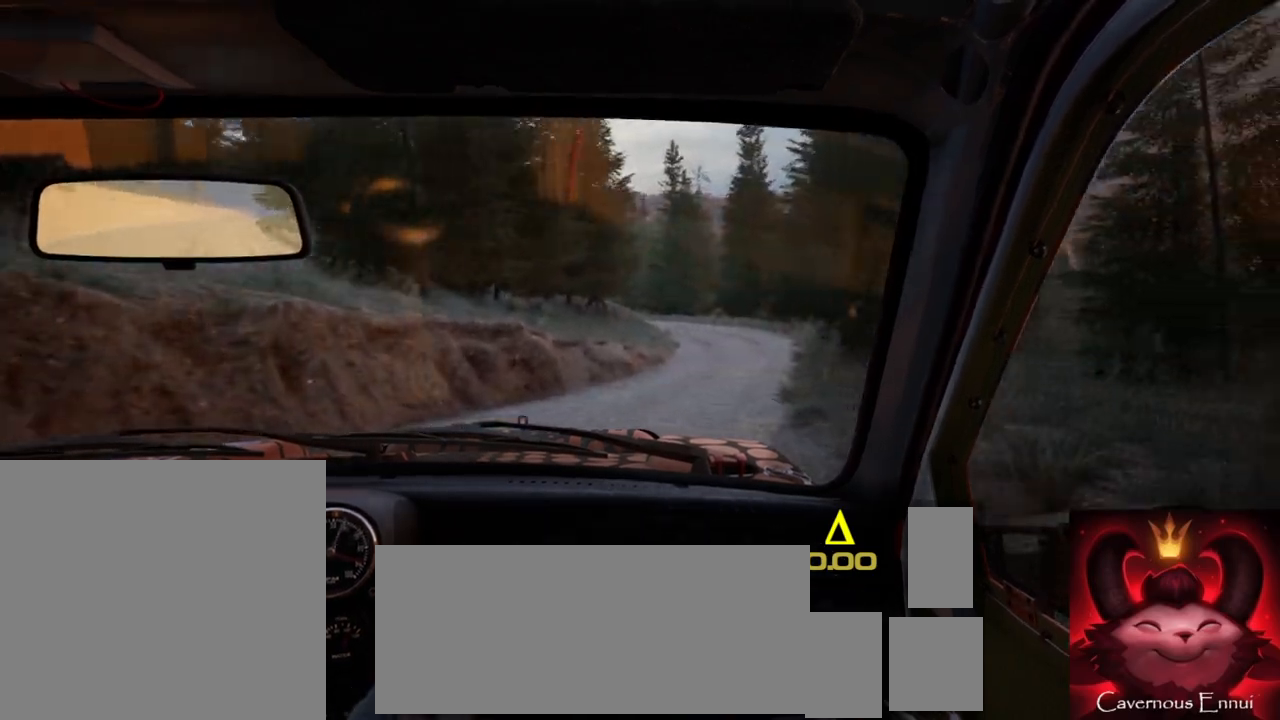
{"buttons": [], "left_stick": "center", "right_stick": "up", "events": [[183, "left_stick", "right"], [383, "left_stick", "center"]]}
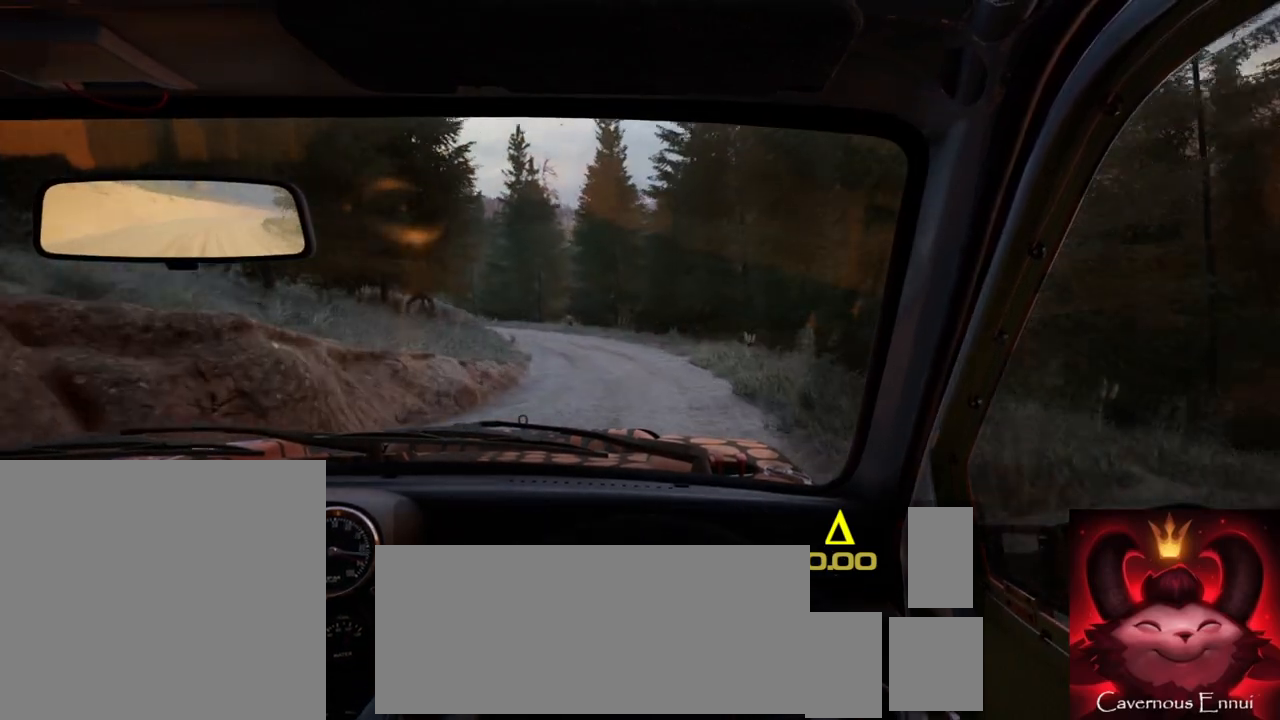
{"buttons": ["R1"], "left_stick": "left", "right_stick": "up", "events": [[33, "left_stick", "right"], [117, "left_stick", "center"], [300, "left_stick", "left"], [417, "R1", "down"]]}
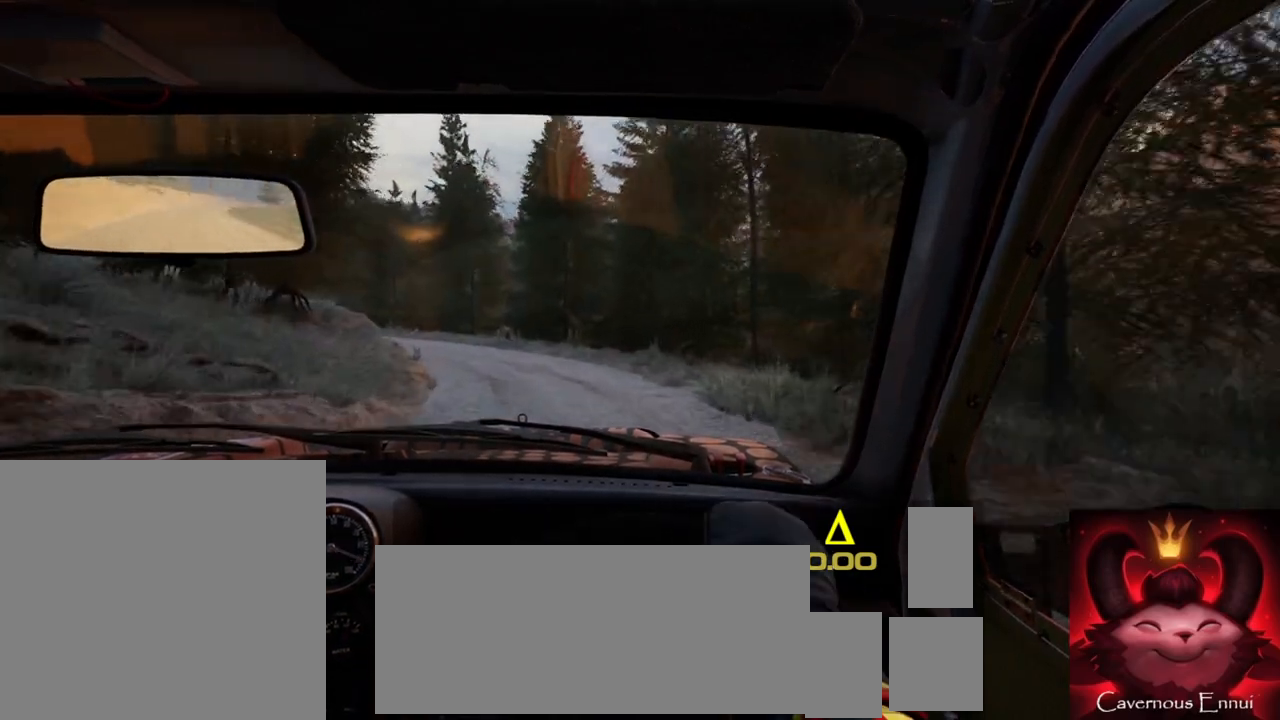
{"buttons": [], "left_stick": "center", "right_stick": "up", "events": [[17, "R1", "up"], [50, "left_stick", "center"], [183, "left_stick", "left"], [467, "left_stick", "center"]]}
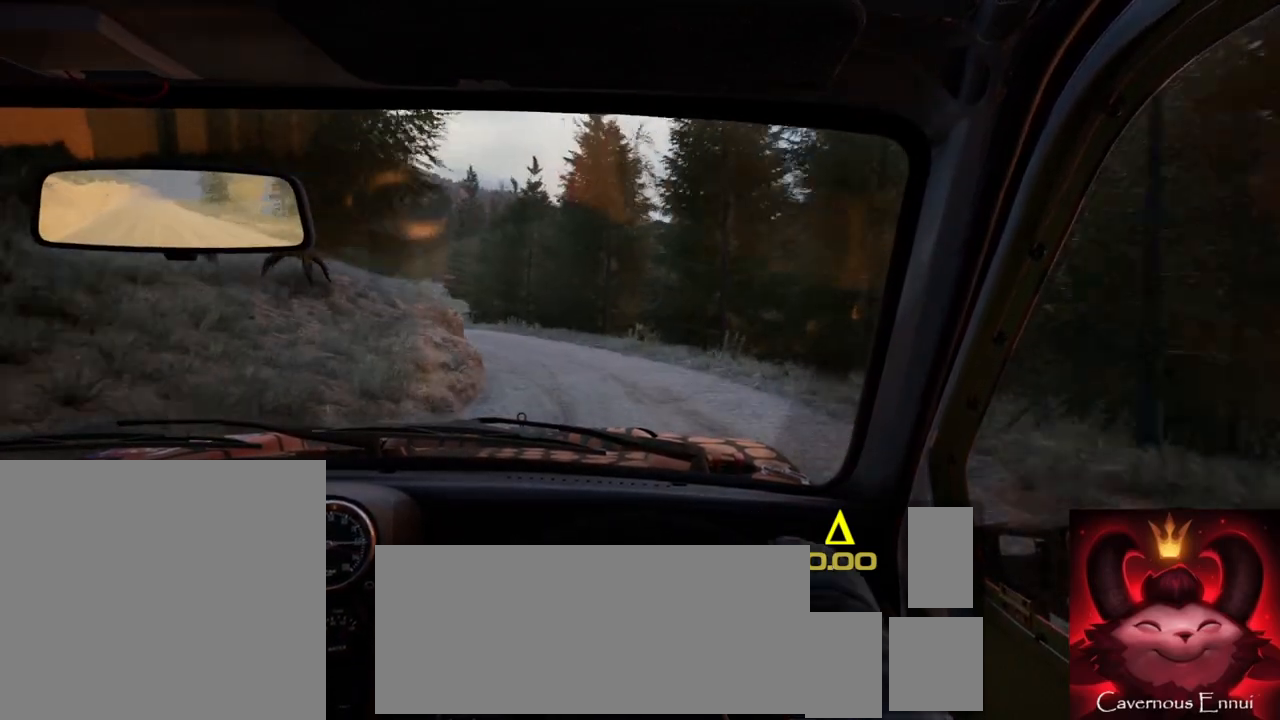
{"buttons": [], "left_stick": "left", "right_stick": "center", "events": [[100, "left_stick", "left"], [283, "right_stick", "center"], [383, "left_stick", "center"], [483, "left_stick", "left"]]}
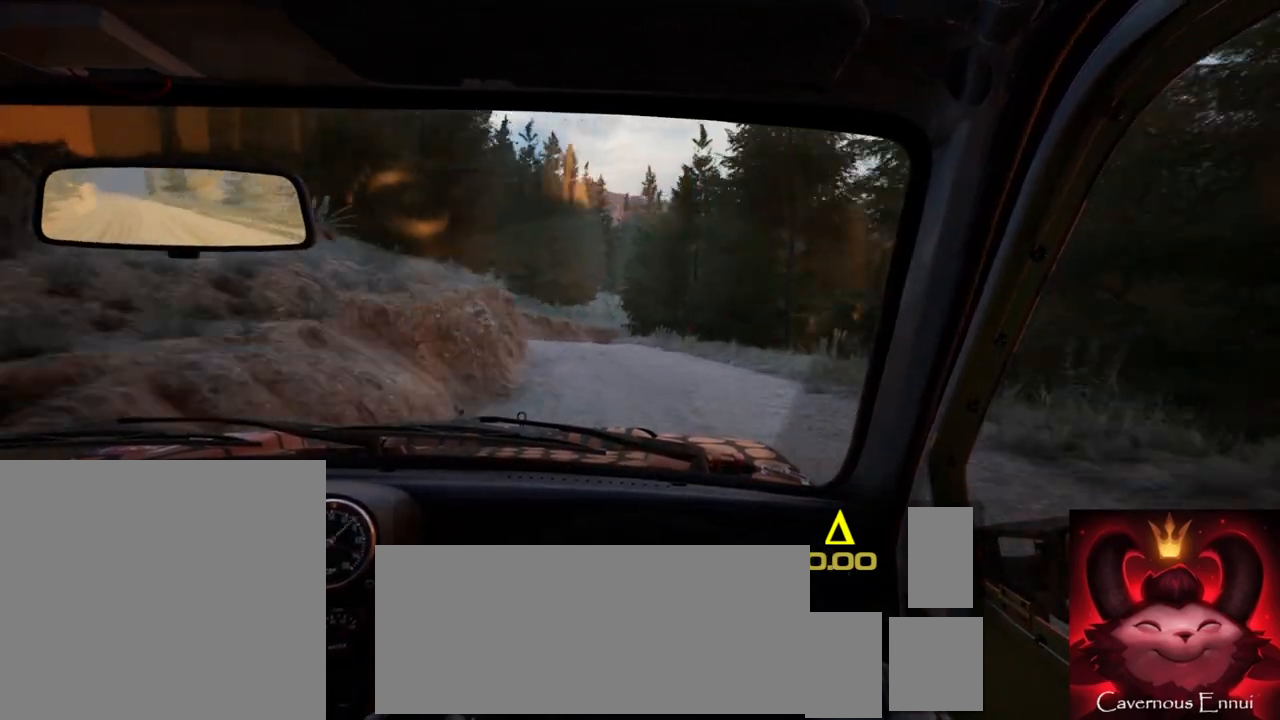
{"buttons": [], "left_stick": "center", "right_stick": "up", "events": [[167, "right_stick", "up"], [217, "left_stick", "center"], [333, "left_stick", "left"], [467, "left_stick", "center"]]}
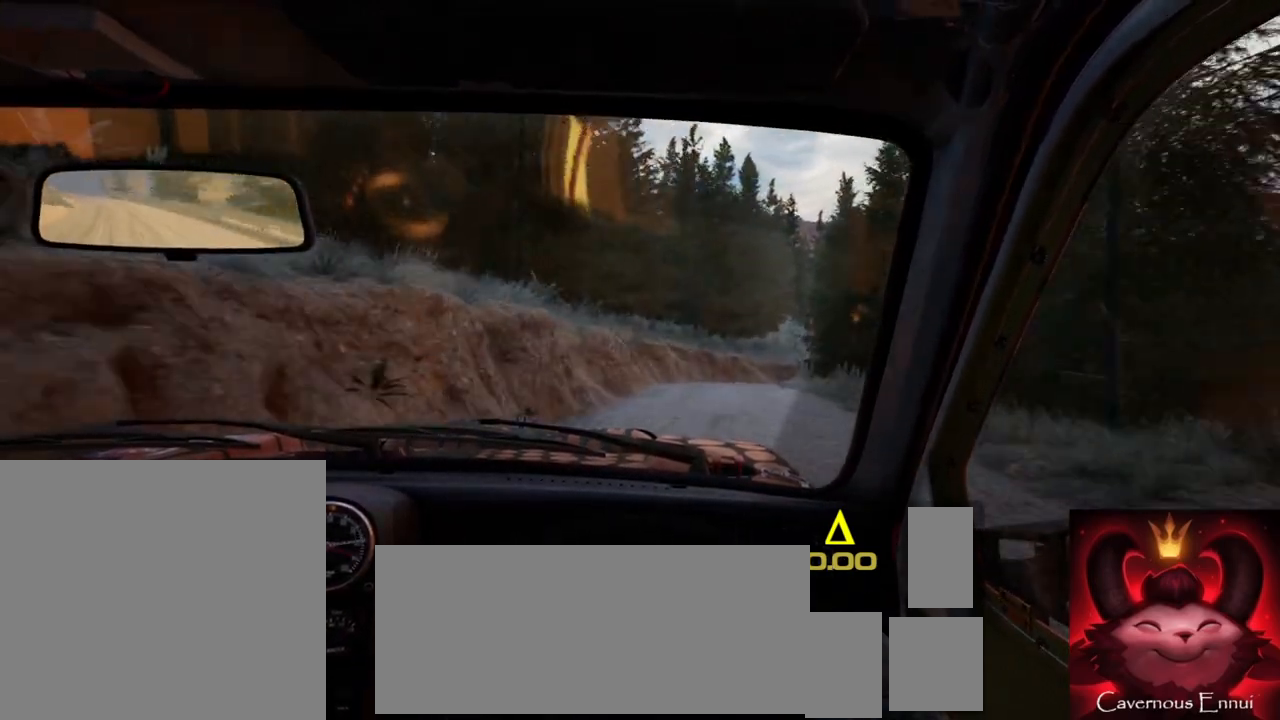
{"buttons": [], "left_stick": "center", "right_stick": "up", "events": [[183, "left_stick", "right"], [500, "left_stick", "center"]]}
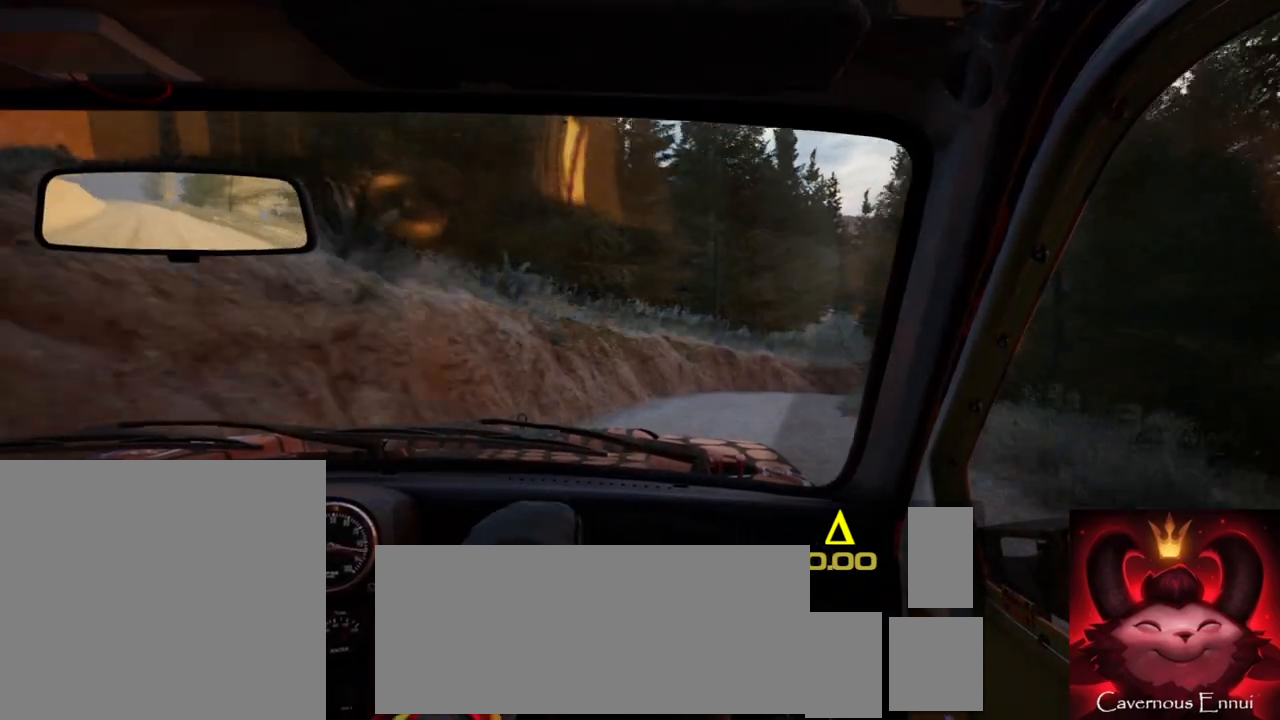
{"buttons": [], "left_stick": "center", "right_stick": "center", "events": [[133, "left_stick", "right"], [300, "right_stick", "center"], [333, "L2", "down"], [383, "left_stick", "center"], [483, "L2", "up"]]}
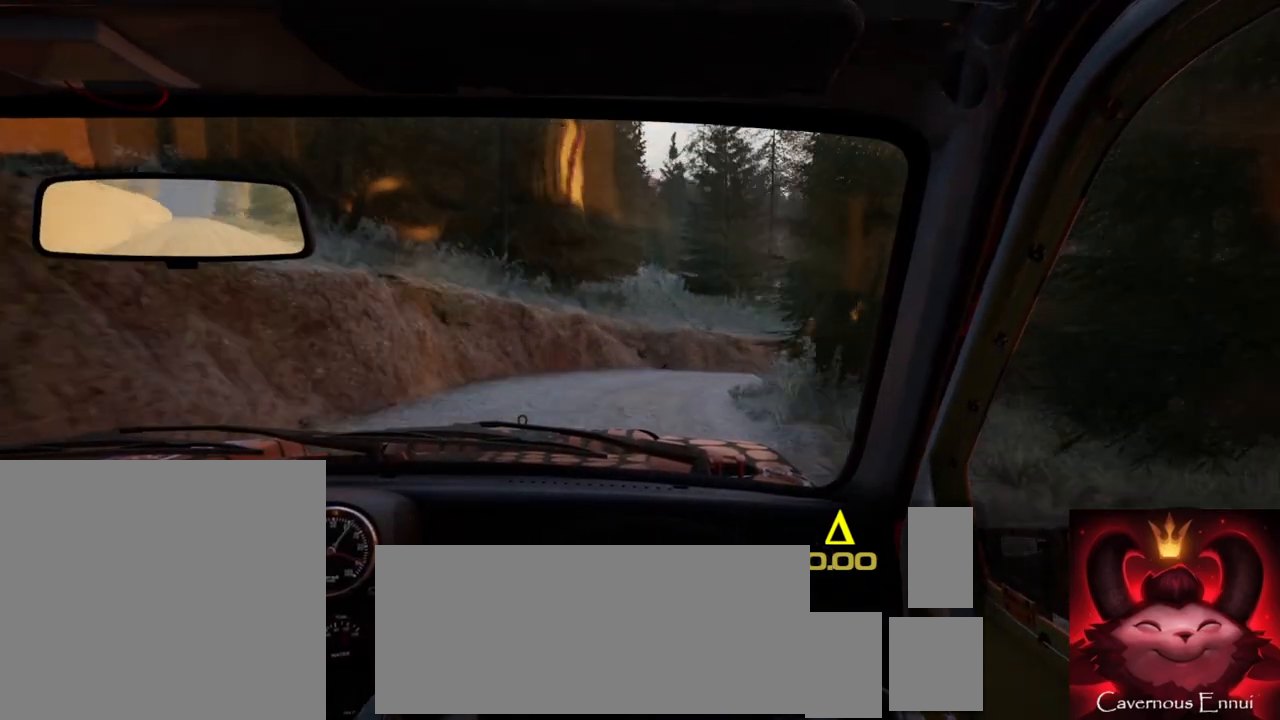
{"buttons": [], "left_stick": "right", "right_stick": "center", "events": [[50, "left_stick", "right"], [300, "L2", "down"], [433, "L2", "up"]]}
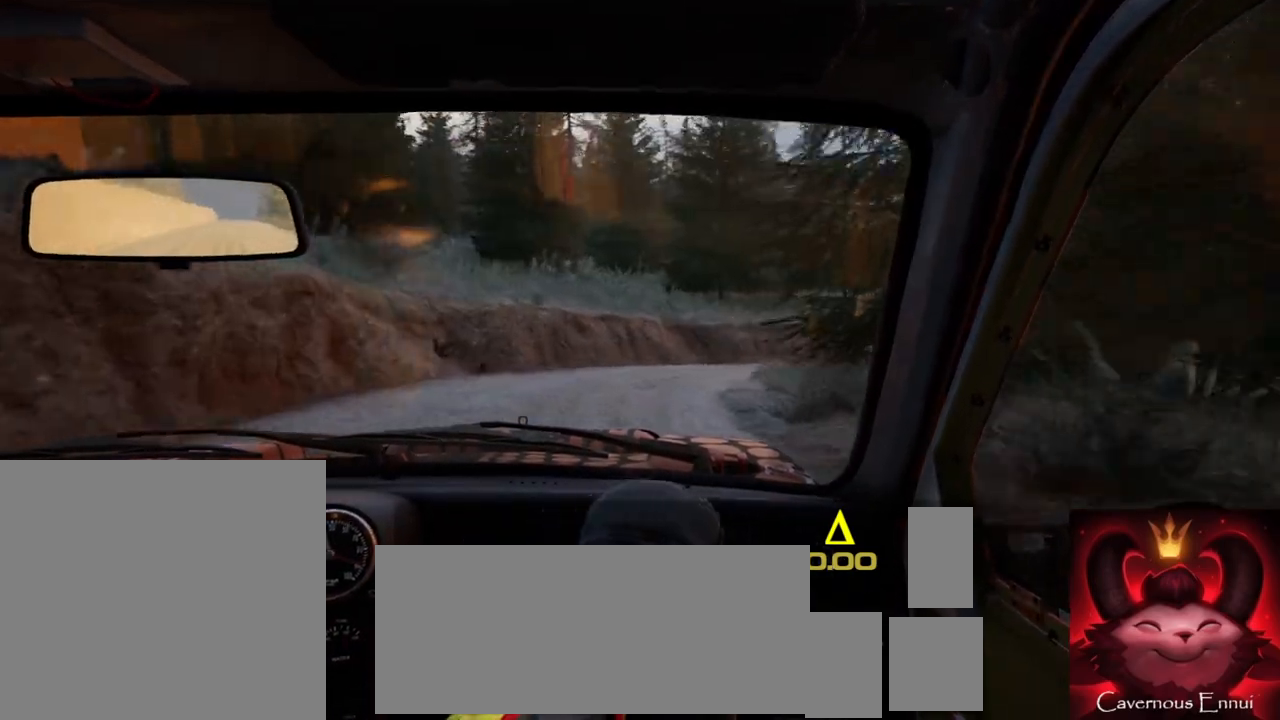
{"buttons": [], "left_stick": "left", "right_stick": "up", "events": [[100, "L1", "down"], [167, "L1", "up"], [217, "left_stick", "center"], [333, "left_stick", "left"], [417, "right_stick", "up"]]}
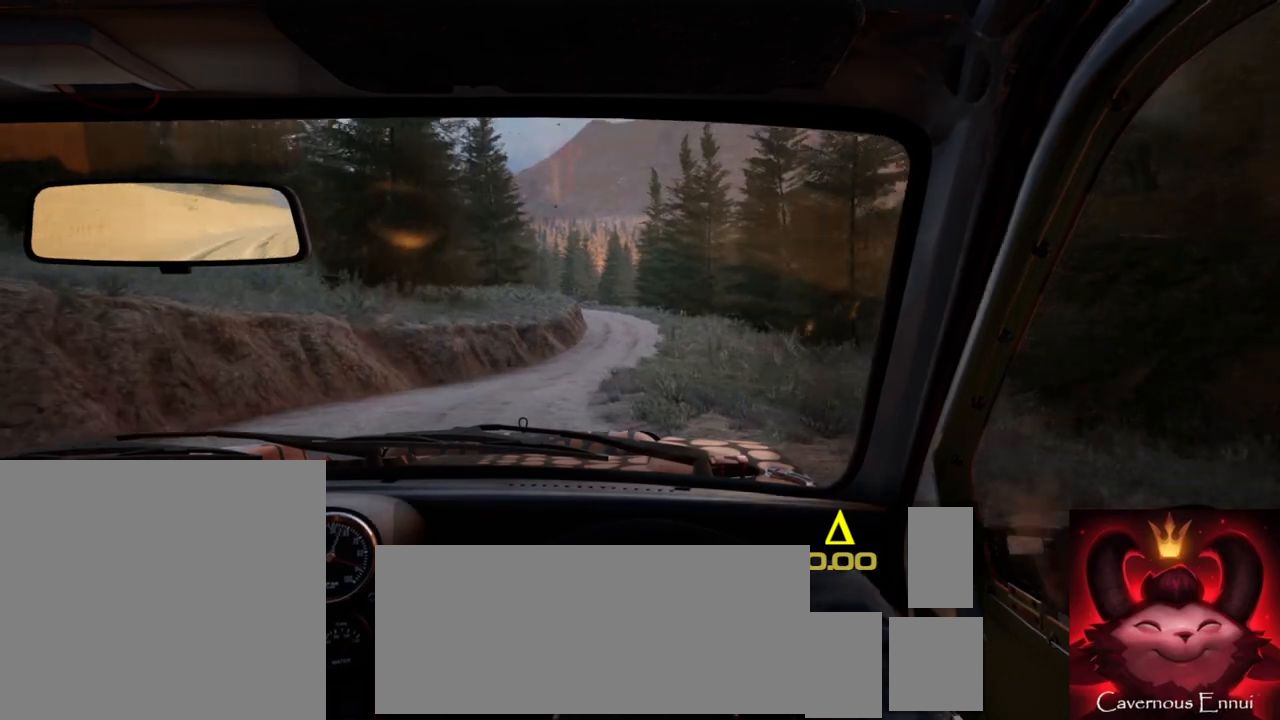
{"buttons": [], "left_stick": "down-left", "right_stick": "up", "events": [[67, "left_stick", "center"], [333, "left_stick", "down-left"]]}
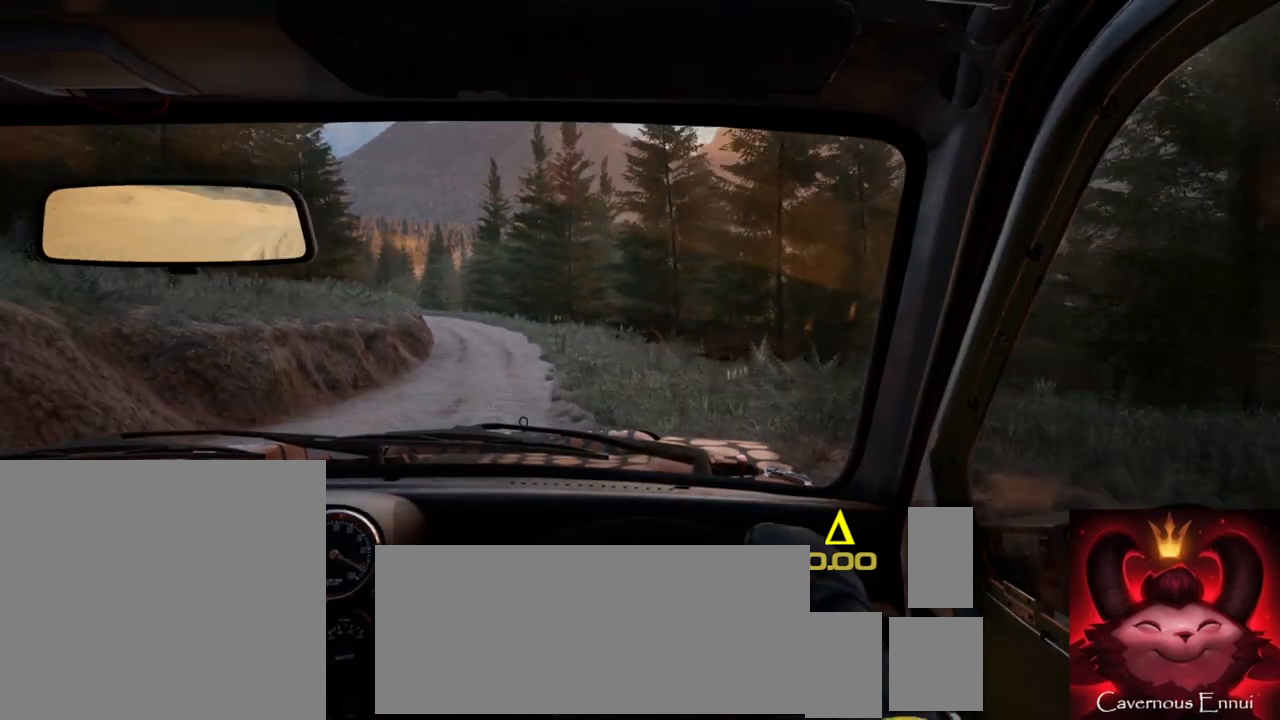
{"buttons": [], "left_stick": "center", "right_stick": "up", "events": [[100, "left_stick", "center"], [267, "left_stick", "left"], [433, "R1", "down"], [433, "left_stick", "center"], [483, "R1", "up"]]}
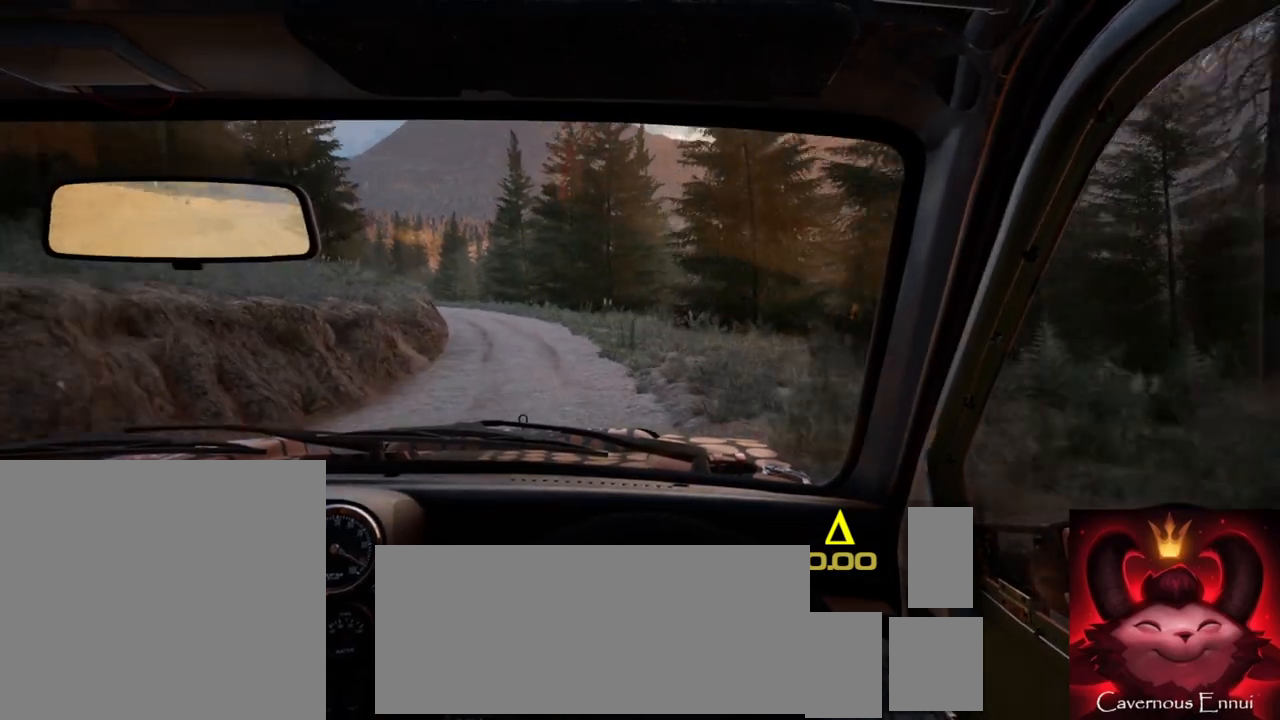
{"buttons": [], "left_stick": "center", "right_stick": "up", "events": [[167, "left_stick", "left"], [433, "left_stick", "center"]]}
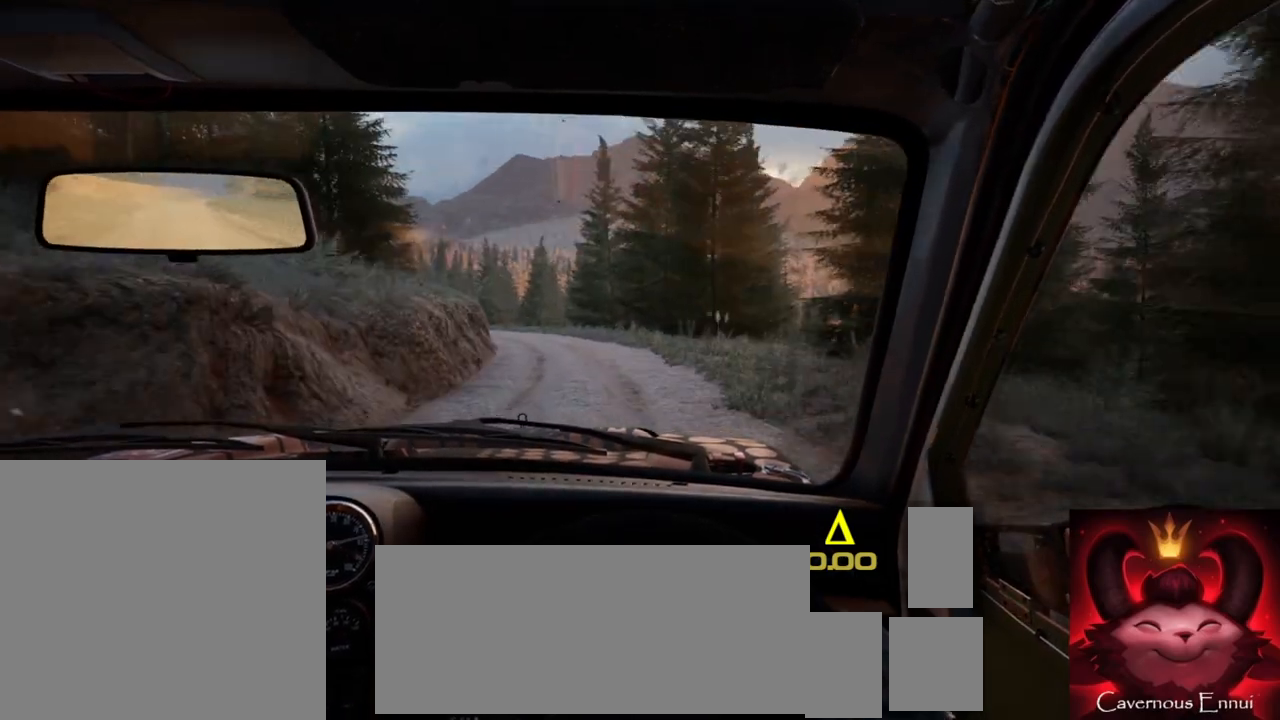
{"buttons": [], "left_stick": "center", "right_stick": "up", "events": [[100, "left_stick", "left"], [317, "left_stick", "center"]]}
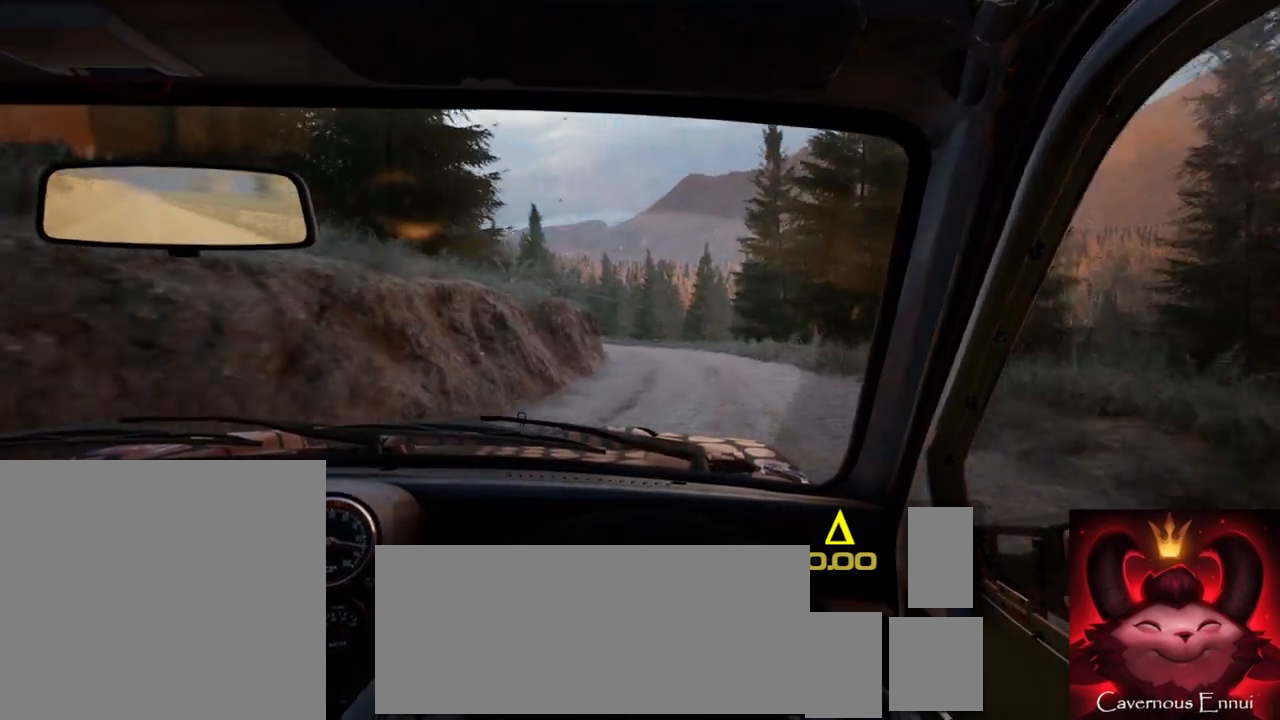
{"buttons": [], "left_stick": "left", "right_stick": "up", "events": [[250, "left_stick", "left"]]}
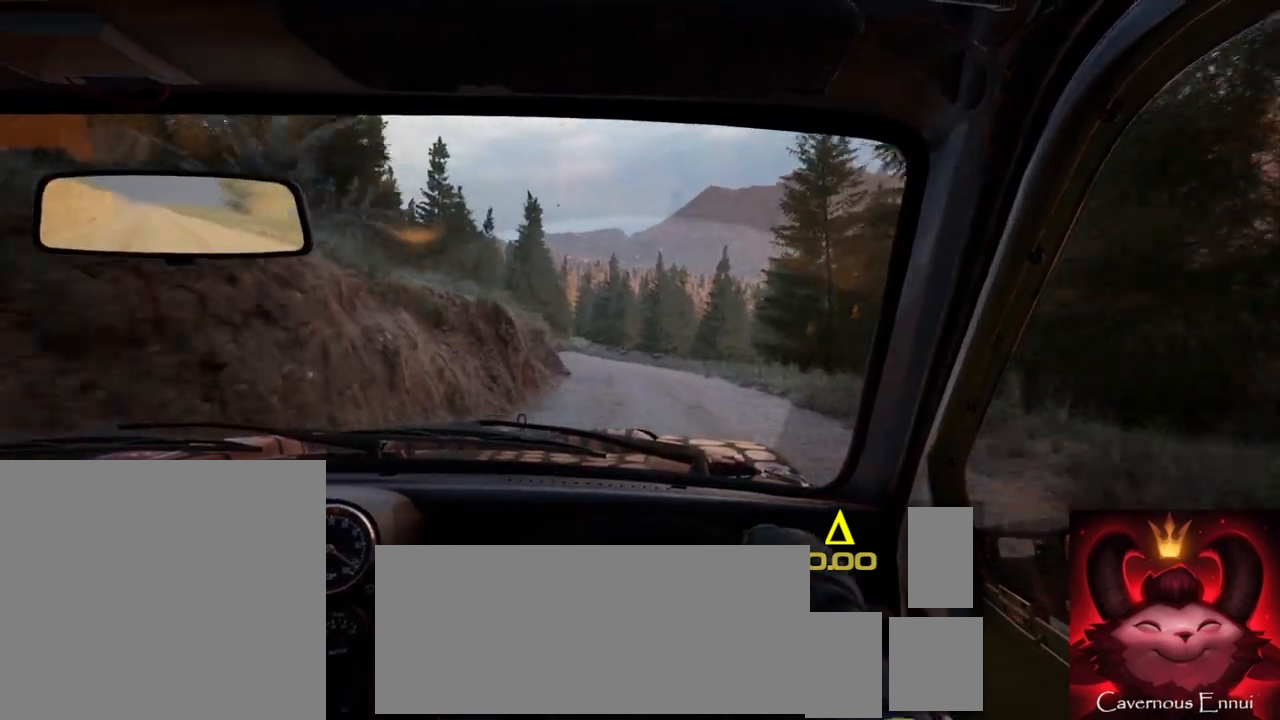
{"buttons": [], "left_stick": "center", "right_stick": "up", "events": [[17, "left_stick", "center"], [150, "left_stick", "left"], [183, "R1", "down"], [183, "R2", "down"], [267, "R1", "up"], [267, "R2", "up"], [333, "left_stick", "center"]]}
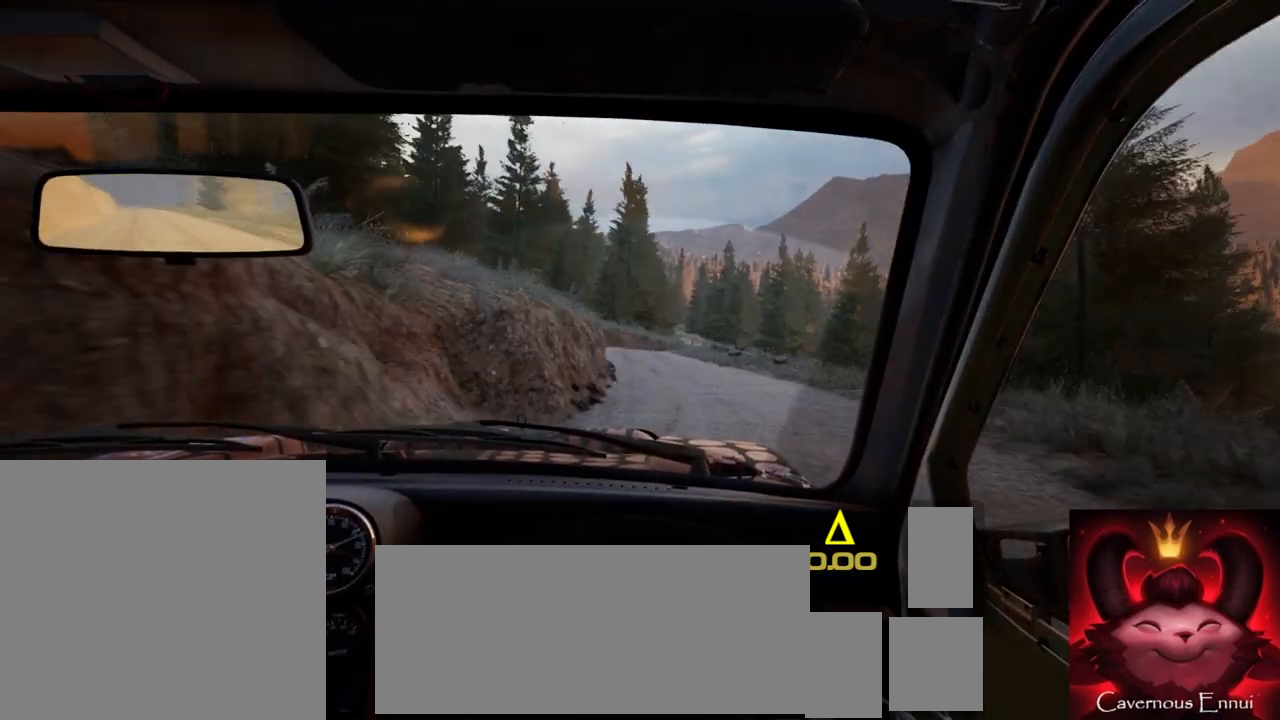
{"buttons": [], "left_stick": "center", "right_stick": "up", "events": [[183, "left_stick", "left"], [433, "left_stick", "center"]]}
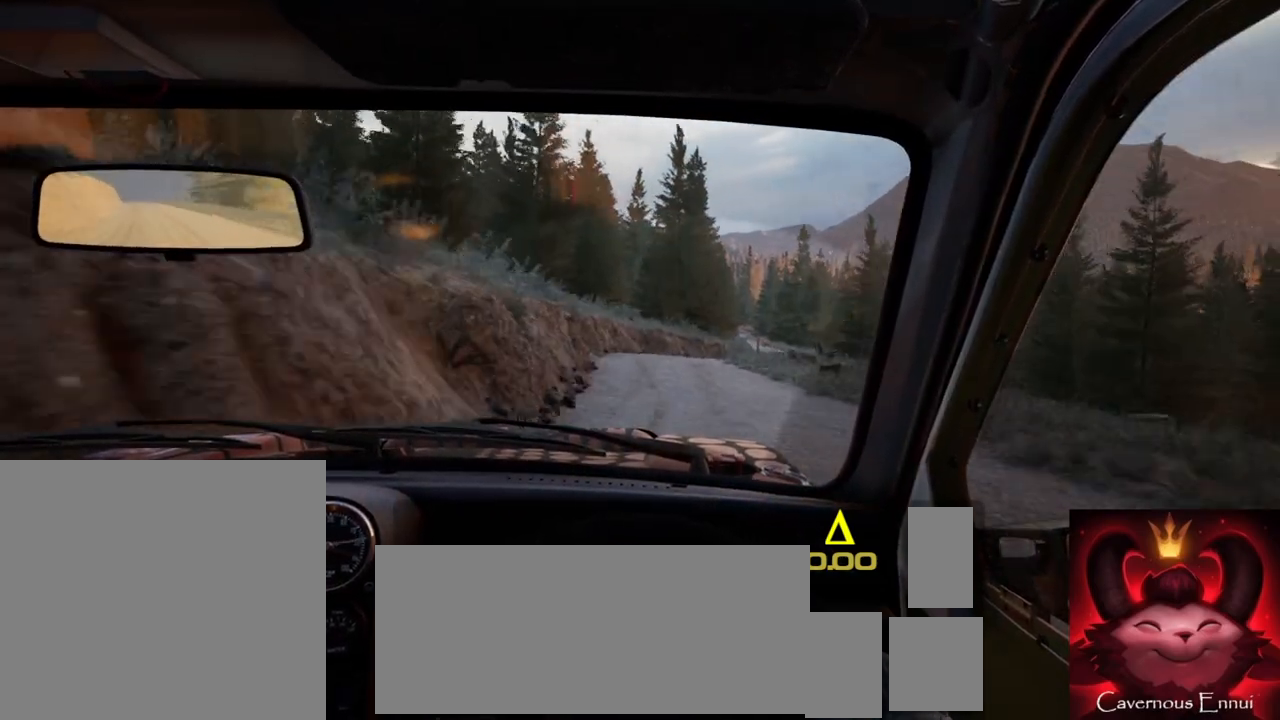
{"buttons": ["L2"], "left_stick": "right", "right_stick": "center", "events": [[100, "right_stick", "center"], [200, "left_stick", "right"], [300, "right_stick", "up"], [433, "L2", "down"], [433, "right_stick", "center"]]}
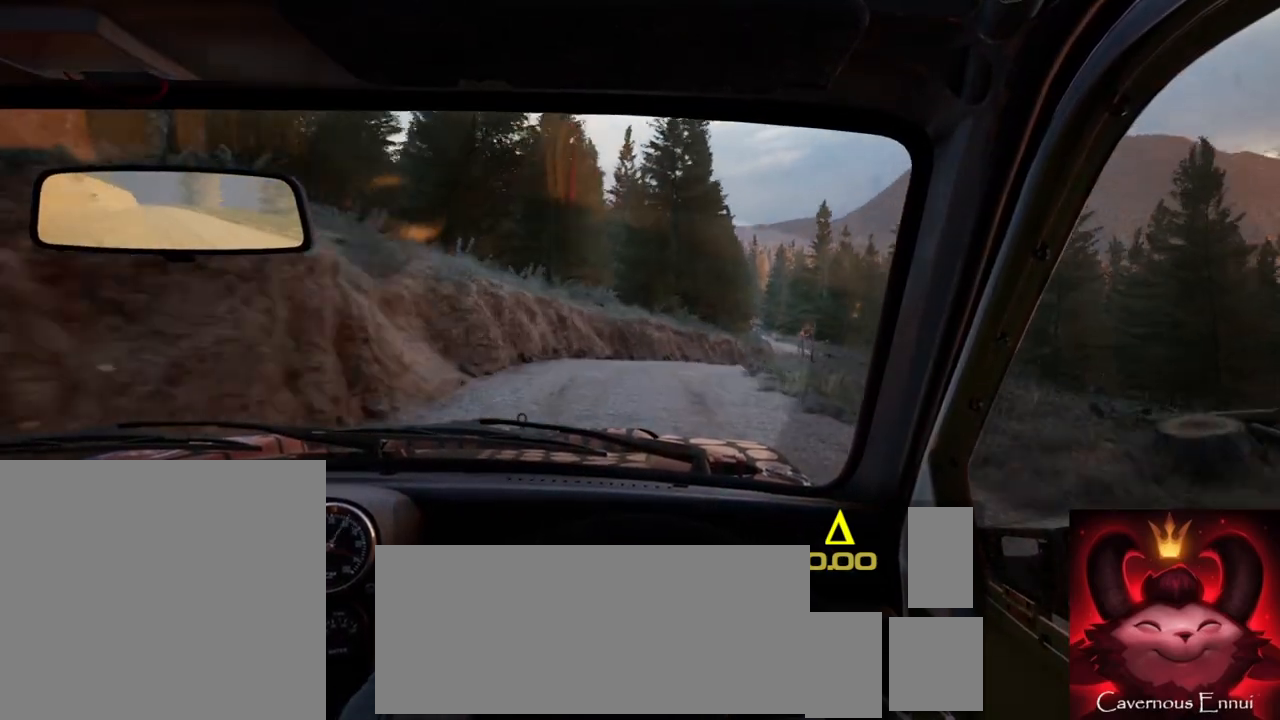
{"buttons": [], "left_stick": "right", "right_stick": "center", "events": [[67, "L1", "down"], [150, "L1", "up"], [183, "left_stick", "center"], [283, "left_stick", "right"], [333, "L2", "up"]]}
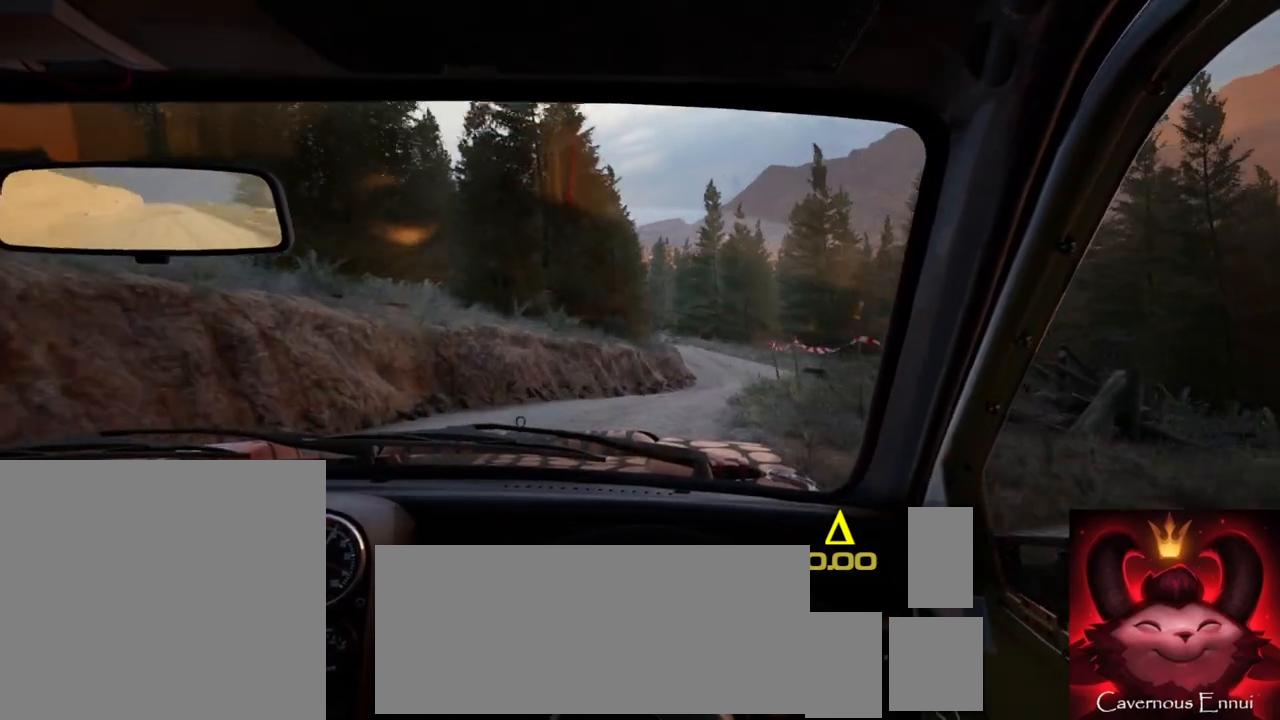
{"buttons": [], "left_stick": "center", "right_stick": "up", "events": [[100, "L2", "down"], [150, "left_stick", "center"], [250, "L2", "up"], [367, "left_stick", "right"], [483, "left_stick", "center"], [500, "right_stick", "up"]]}
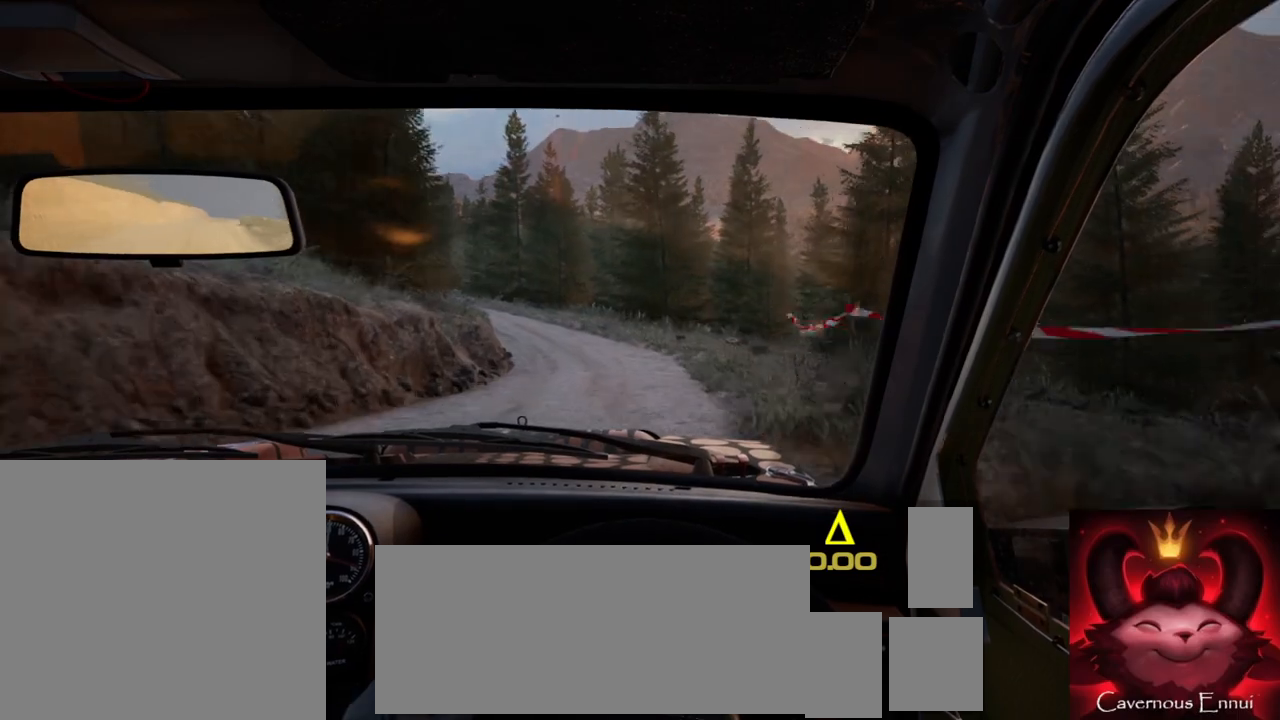
{"buttons": [], "left_stick": "left", "right_stick": "up", "events": [[133, "left_stick", "left"], [333, "left_stick", "center"], [417, "left_stick", "left"]]}
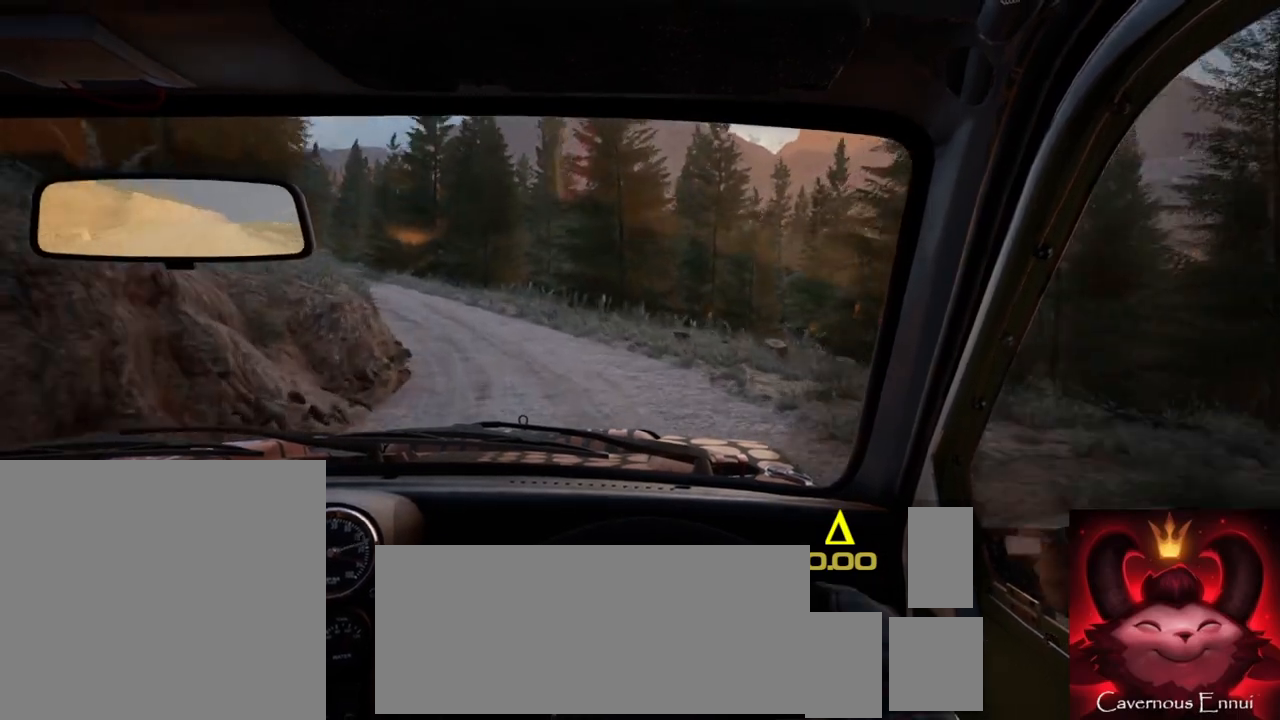
{"buttons": [], "left_stick": "left", "right_stick": "center", "events": [[167, "L2", "down"], [233, "right_stick", "center"], [283, "L2", "up"], [283, "left_stick", "center"], [450, "left_stick", "left"]]}
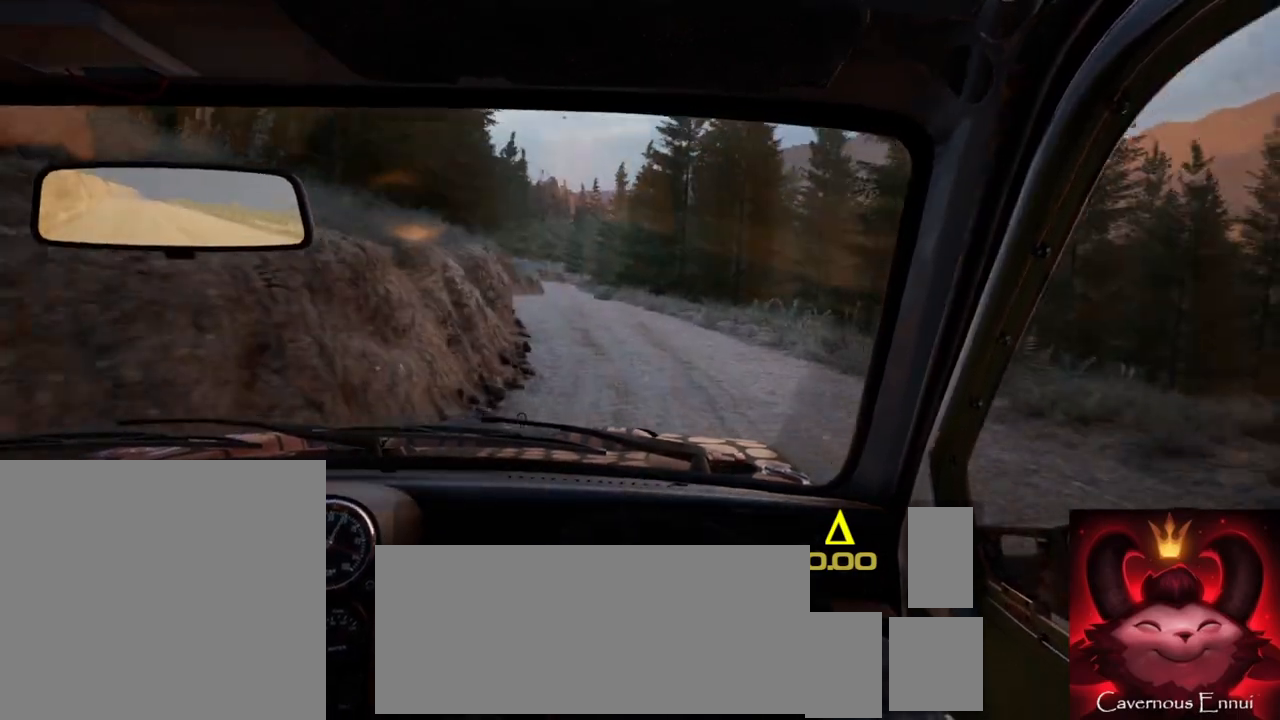
{"buttons": [], "left_stick": "center", "right_stick": "up", "events": [[67, "left_stick", "center"], [67, "right_stick", "up"], [217, "left_stick", "left"], [367, "left_stick", "center"]]}
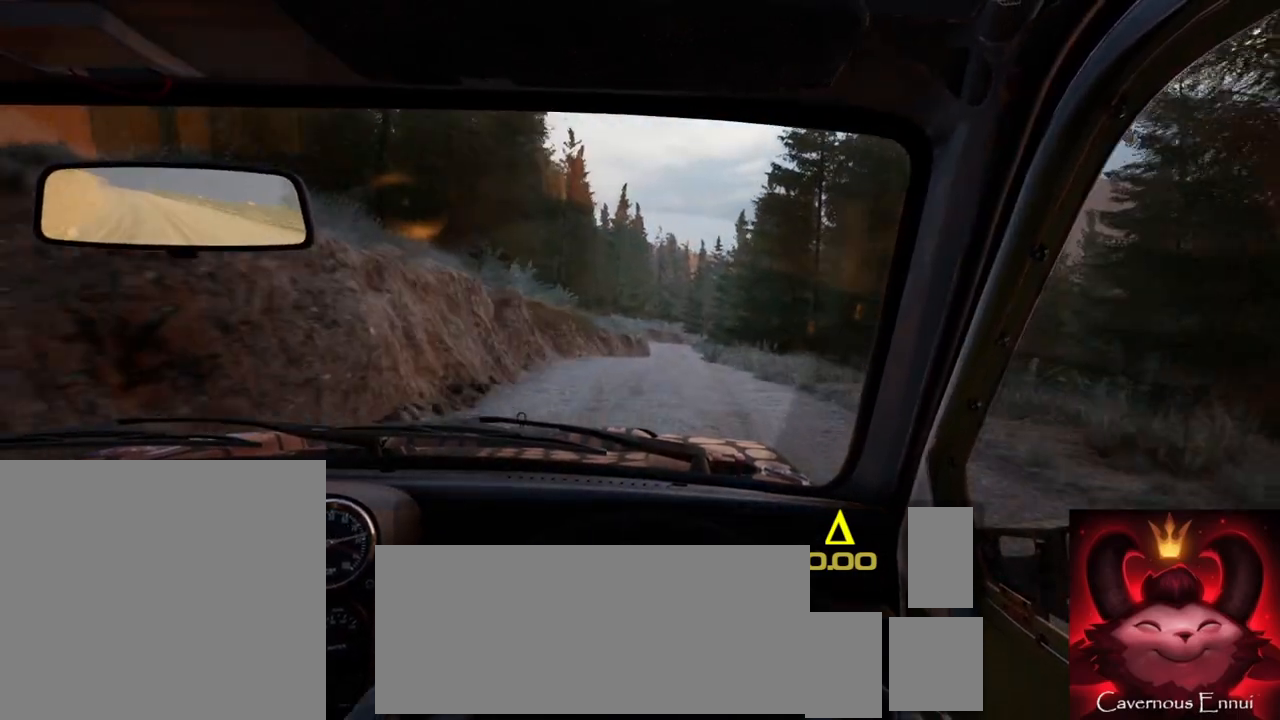
{"buttons": [], "left_stick": "center", "right_stick": "up", "events": []}
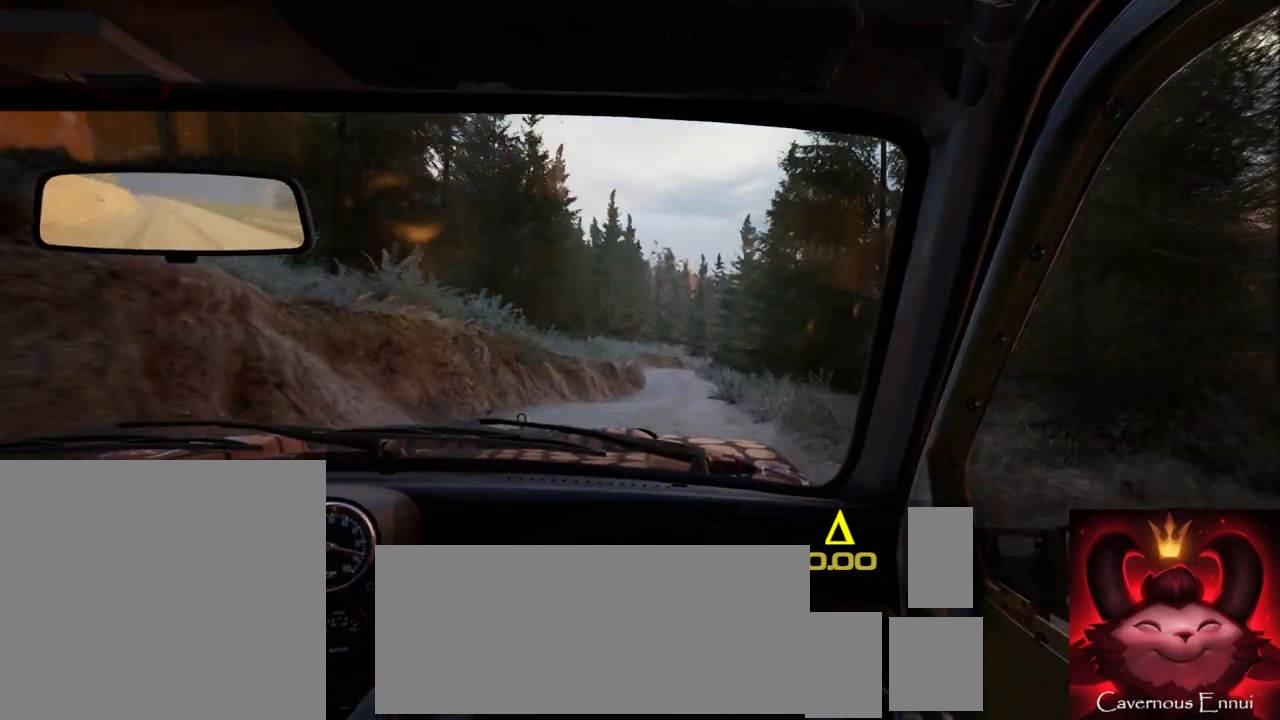
{"buttons": ["R1"], "left_stick": "center", "right_stick": "up", "events": [[167, "left_stick", "right"], [367, "left_stick", "center"], [467, "R1", "down"]]}
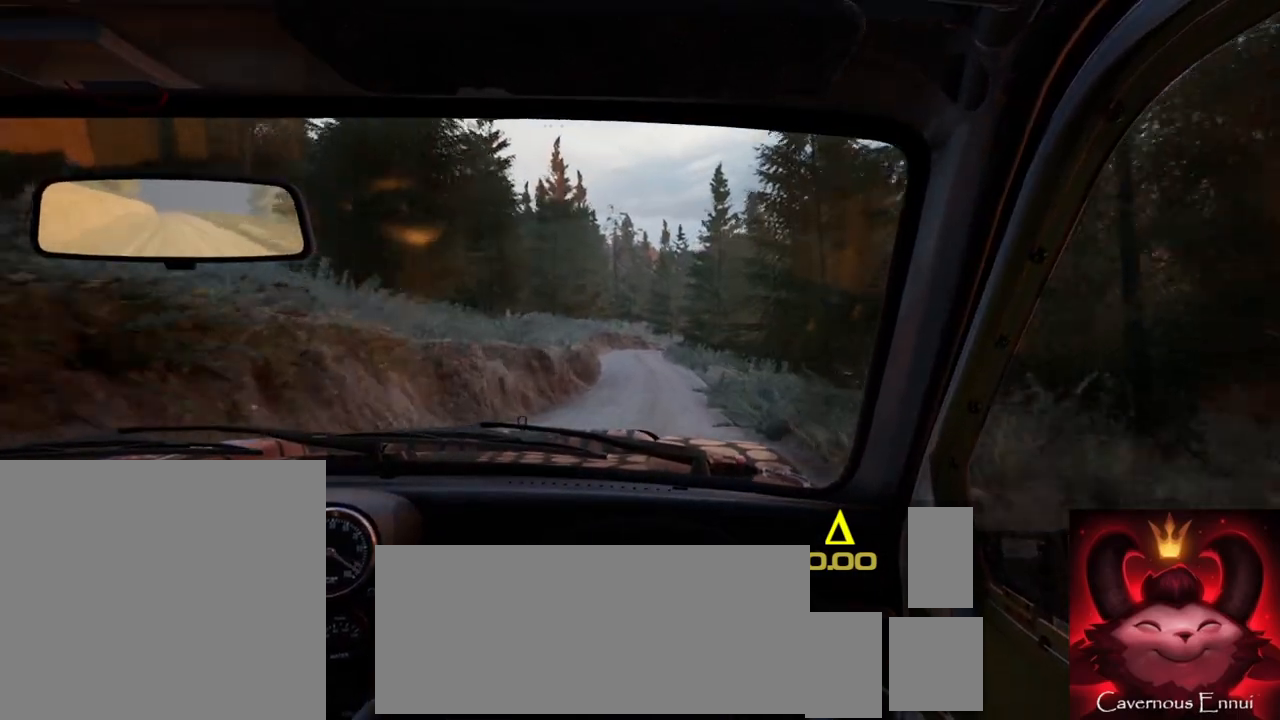
{"buttons": [], "left_stick": "down-left", "right_stick": "up", "events": [[50, "R1", "up"], [383, "left_stick", "down-left"]]}